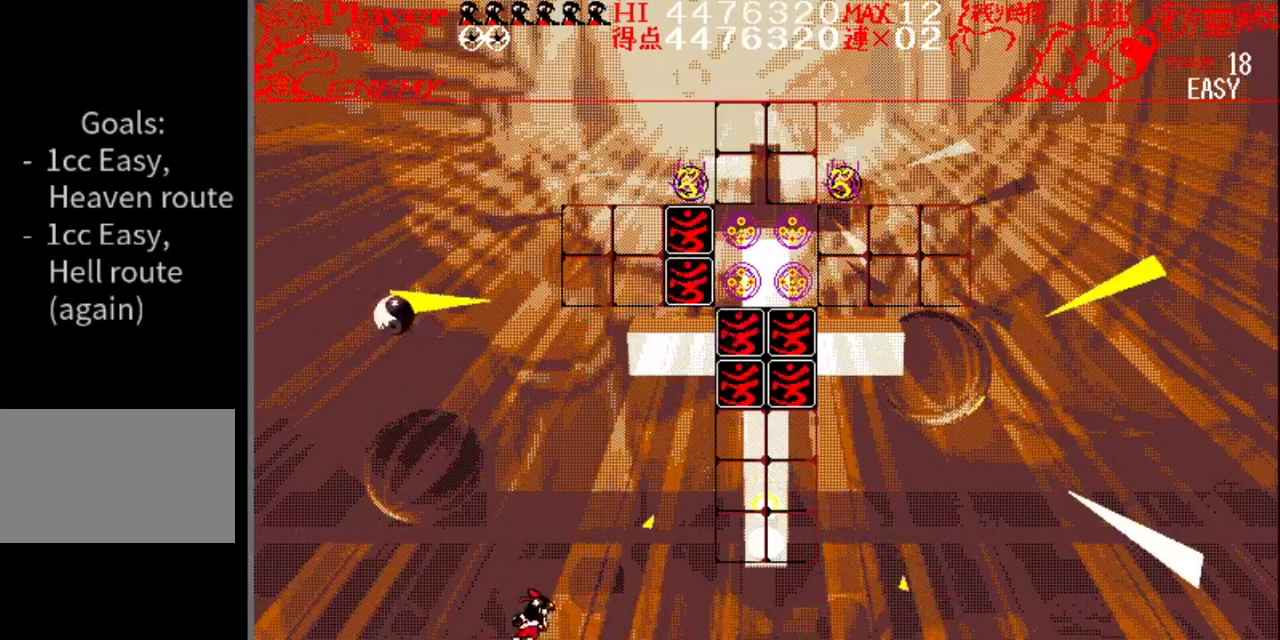
Gameplay with a controller (Nintendo layout); each line is a JSON object with the inputs held at the frame after it. "events" lists button and stick changes between this image and that frame as [ms after this image, input, new state], when the widget could be followed in between. Not read: L1 L3 R1 R3.
{"buttons": [], "events": [[501, "DPAD_RIGHT", "up"]]}
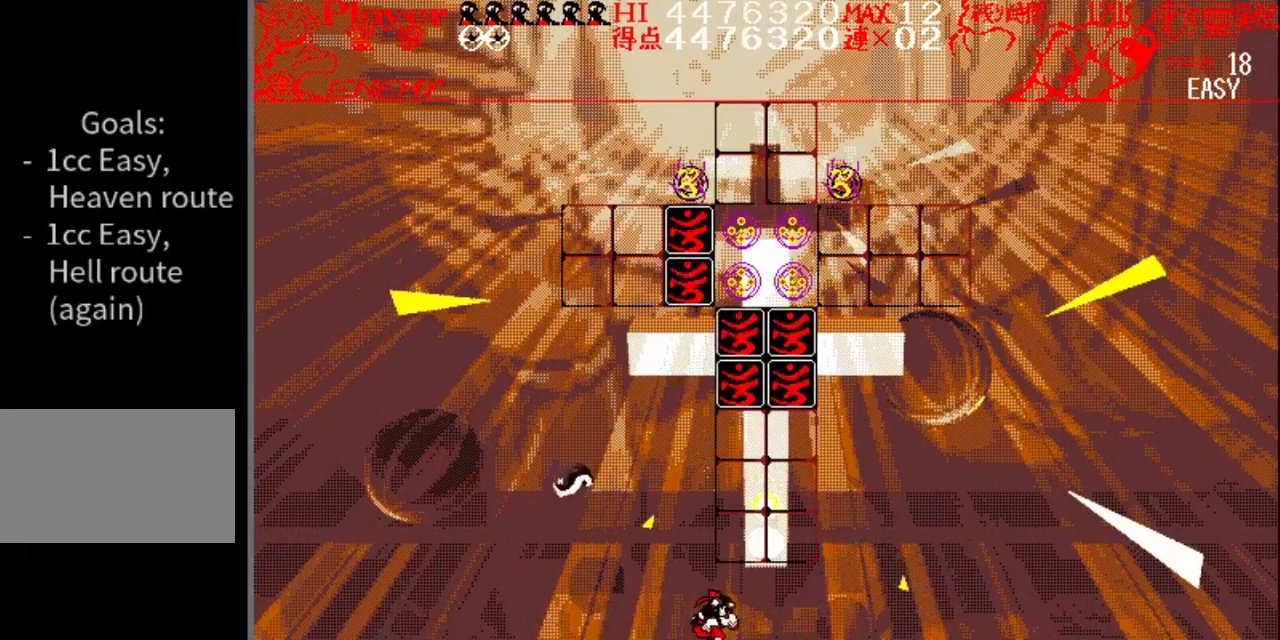
{"buttons": ["DPAD_RIGHT"], "events": [[483, "DPAD_RIGHT", "down"]]}
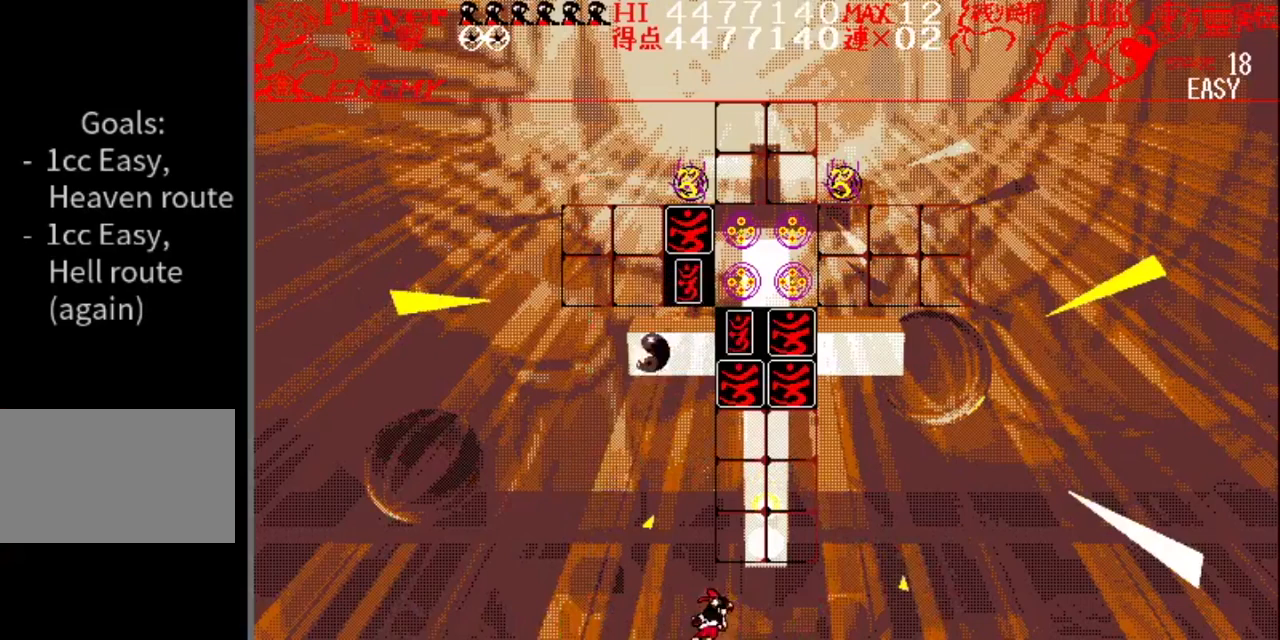
{"buttons": ["DPAD_LEFT"], "events": [[317, "DPAD_RIGHT", "up"], [384, "DPAD_LEFT", "down"]]}
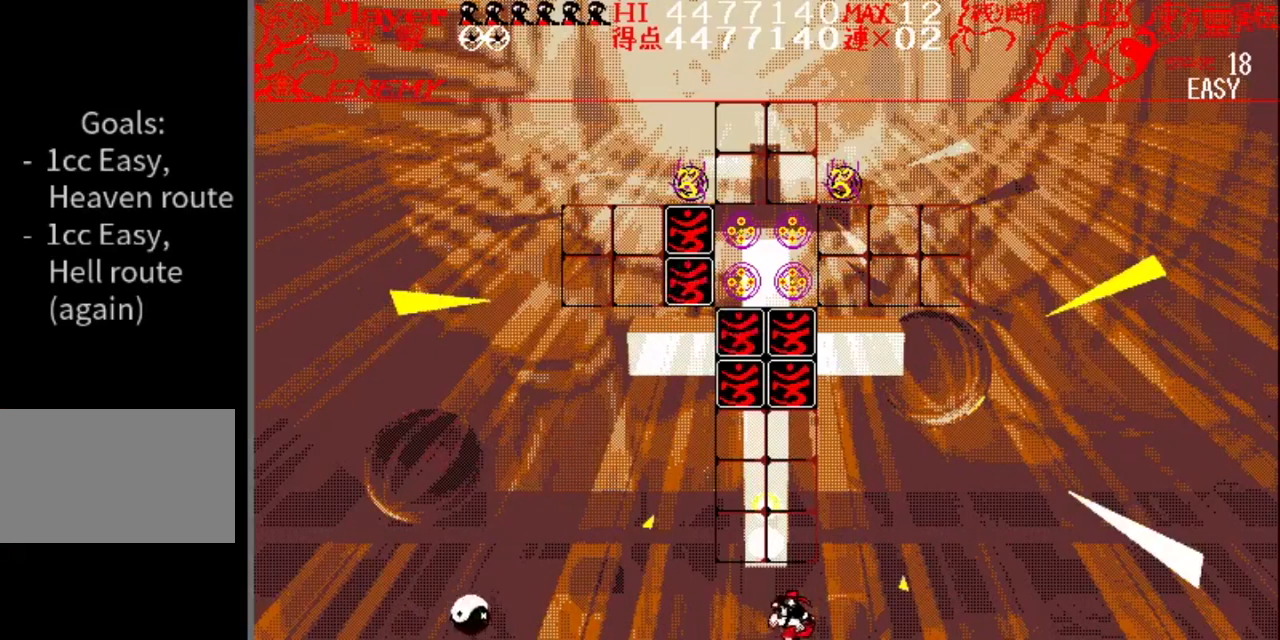
{"buttons": [], "events": [[317, "DPAD_LEFT", "up"]]}
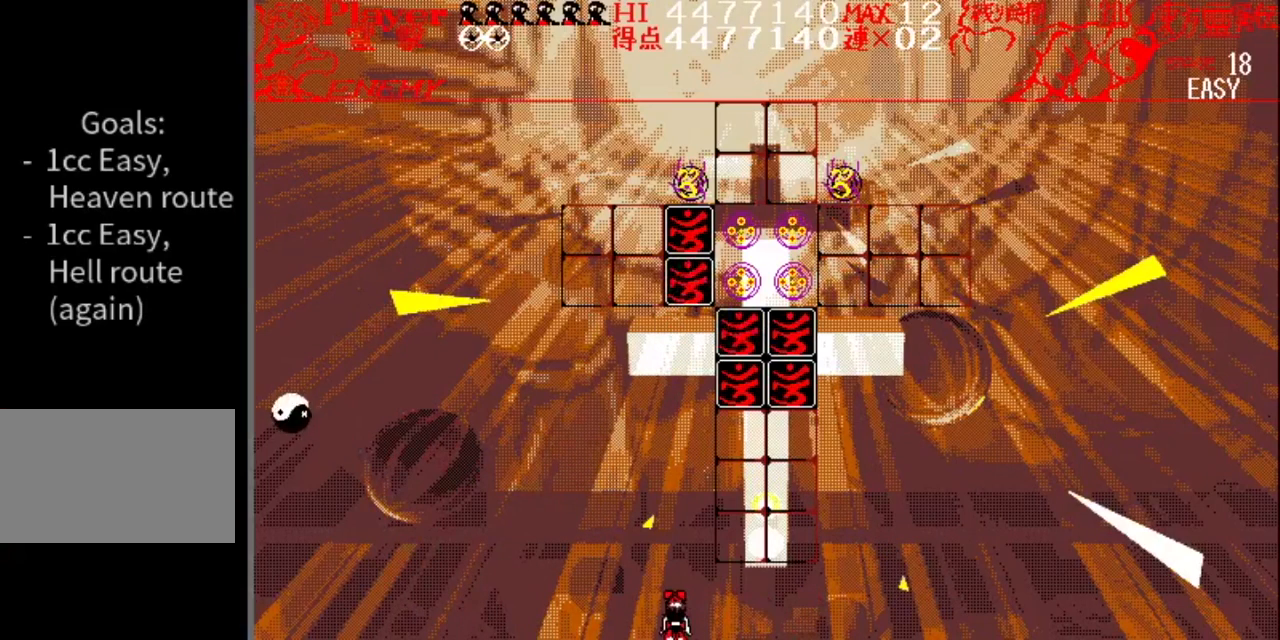
{"buttons": [], "events": []}
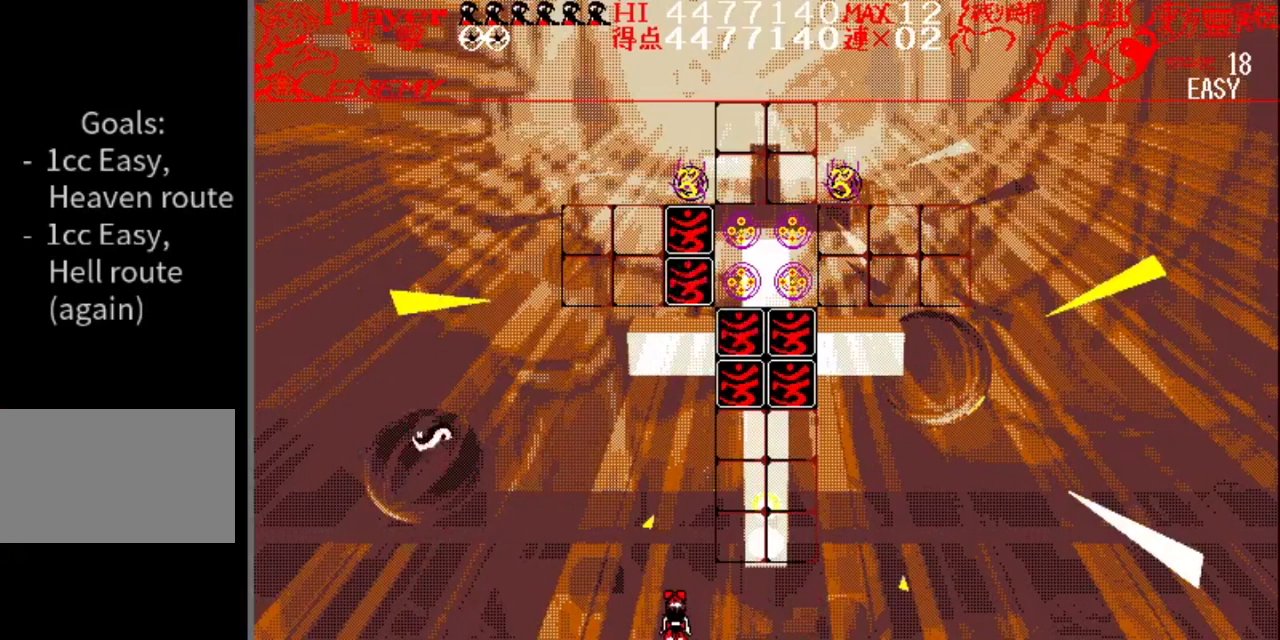
{"buttons": [], "events": [[66, "DPAD_RIGHT", "down"], [183, "DPAD_RIGHT", "up"]]}
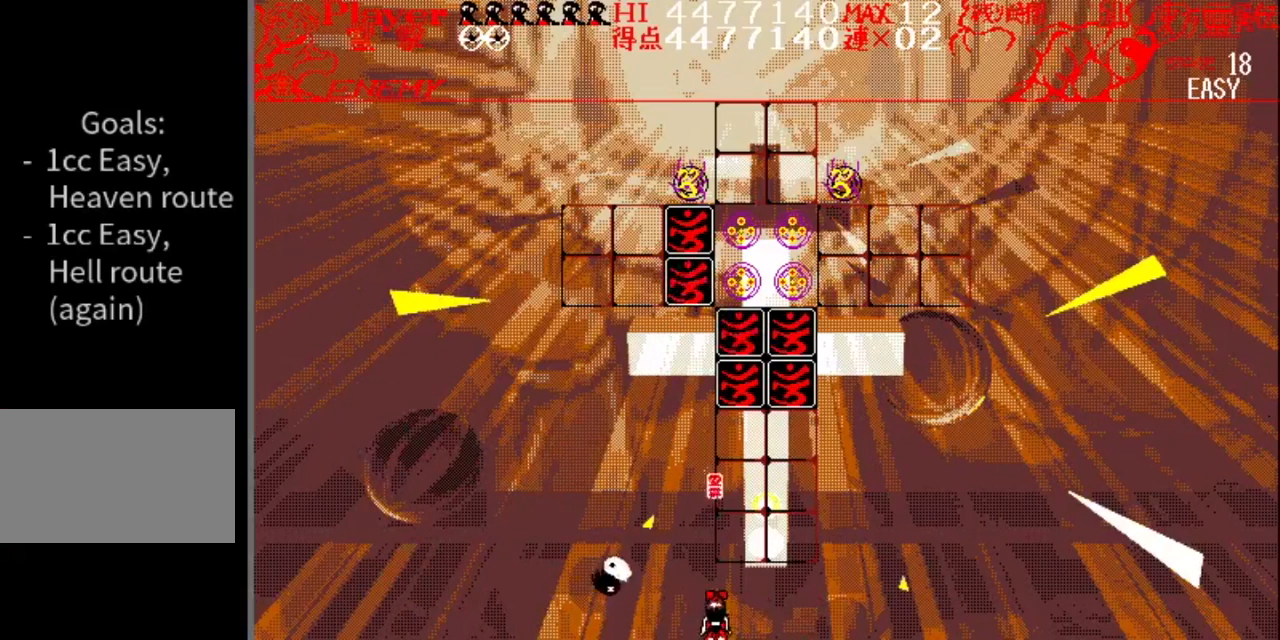
{"buttons": [], "events": []}
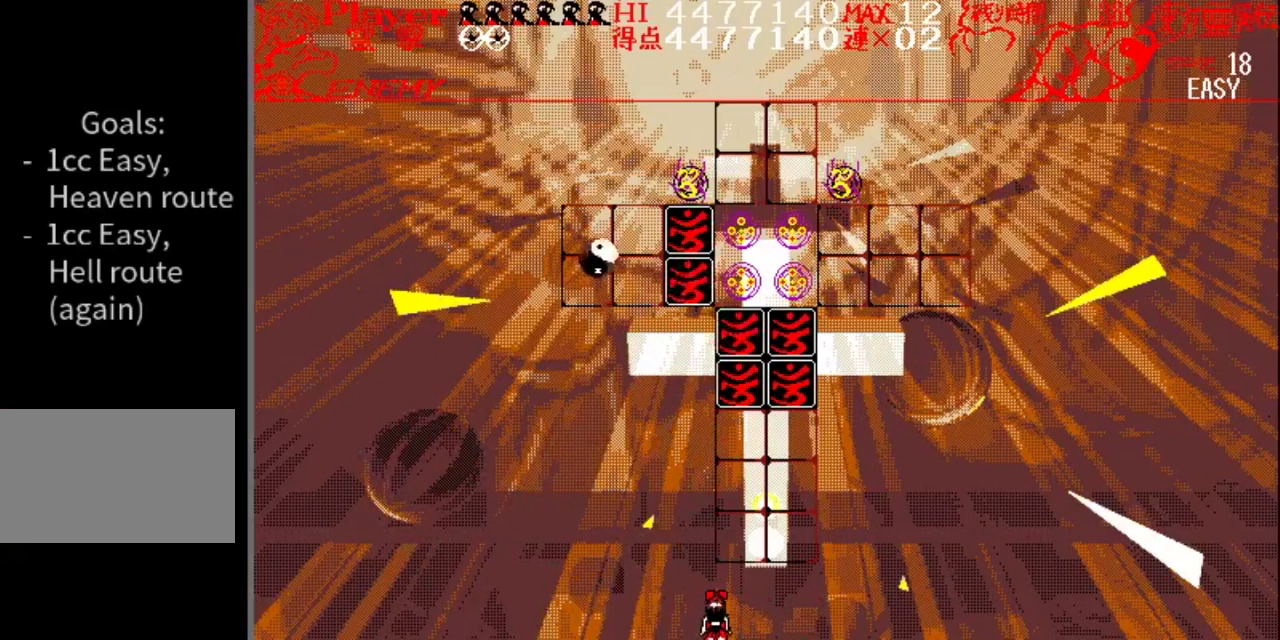
{"buttons": [], "events": []}
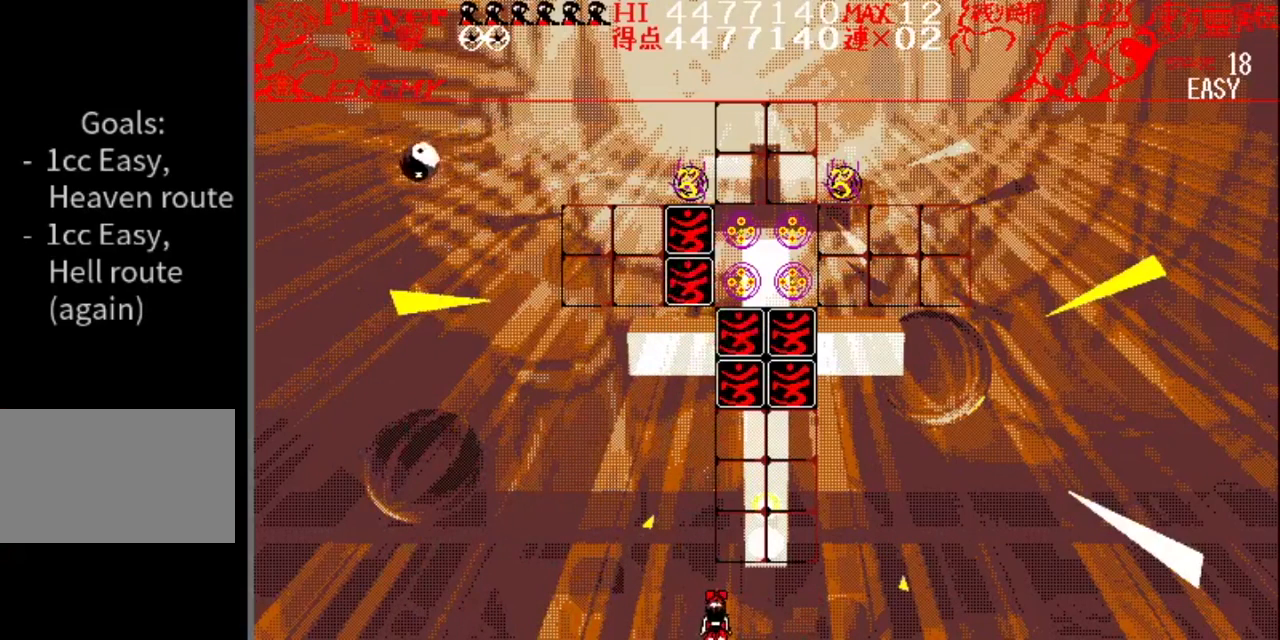
{"buttons": ["DPAD_LEFT"], "events": [[467, "DPAD_LEFT", "down"]]}
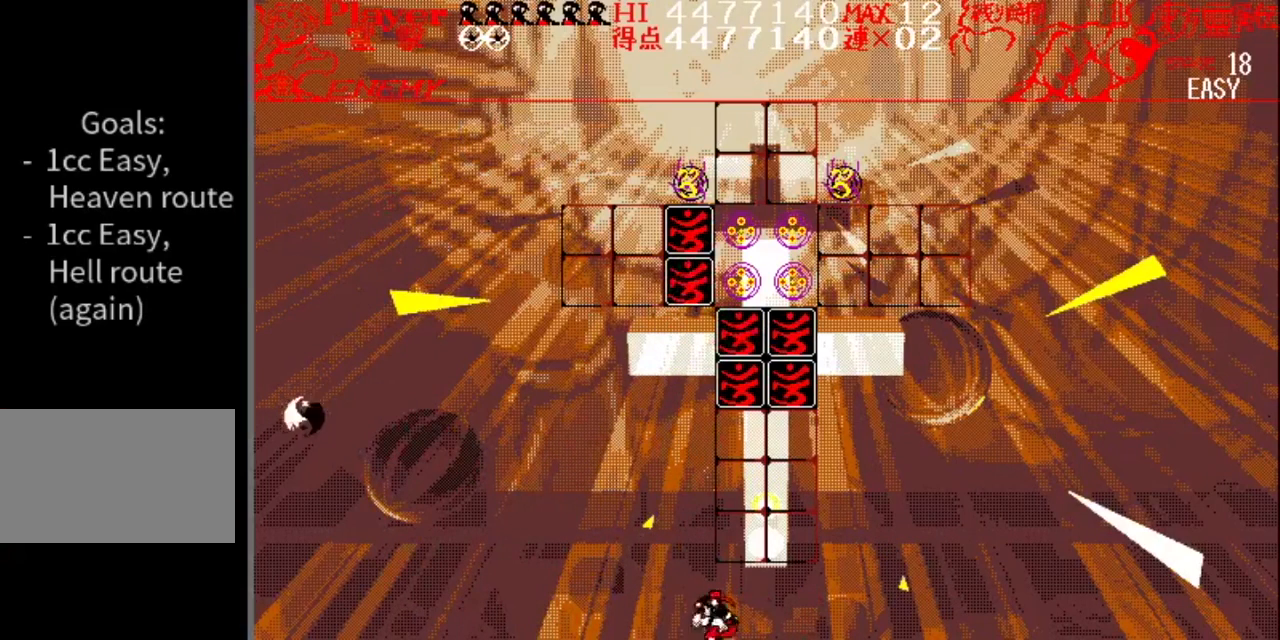
{"buttons": ["DPAD_LEFT"], "events": [[150, "DPAD_LEFT", "up"], [383, "DPAD_LEFT", "down"]]}
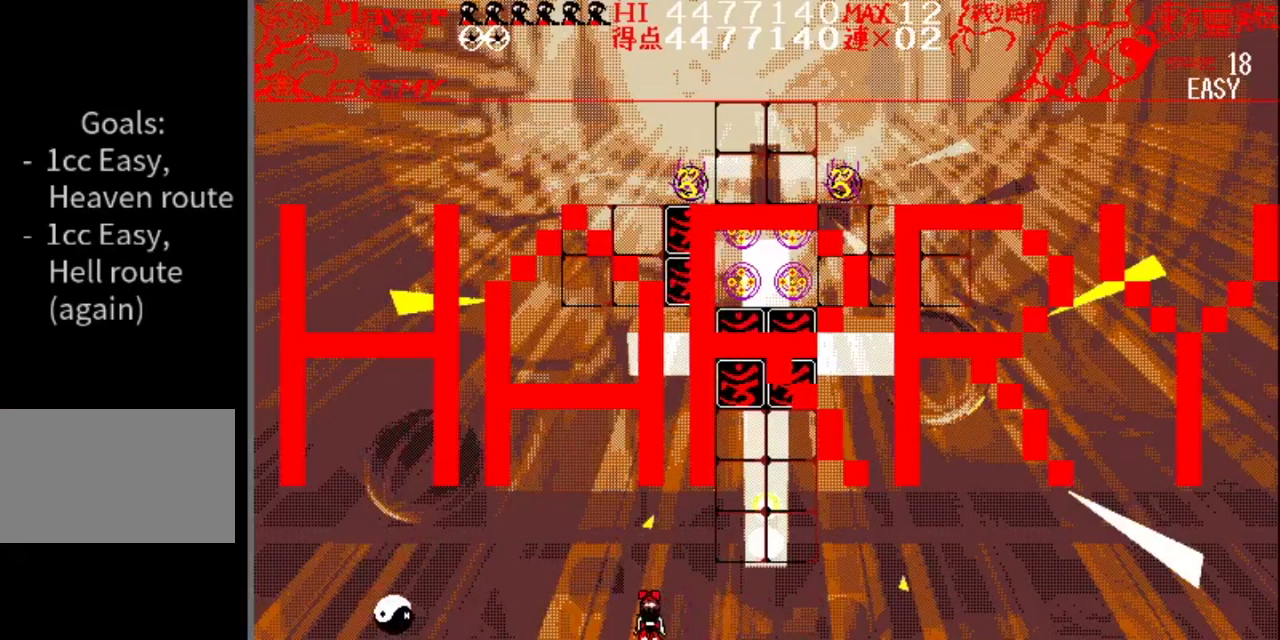
{"buttons": ["DPAD_RIGHT"], "events": [[50, "DPAD_LEFT", "up"], [467, "DPAD_RIGHT", "down"]]}
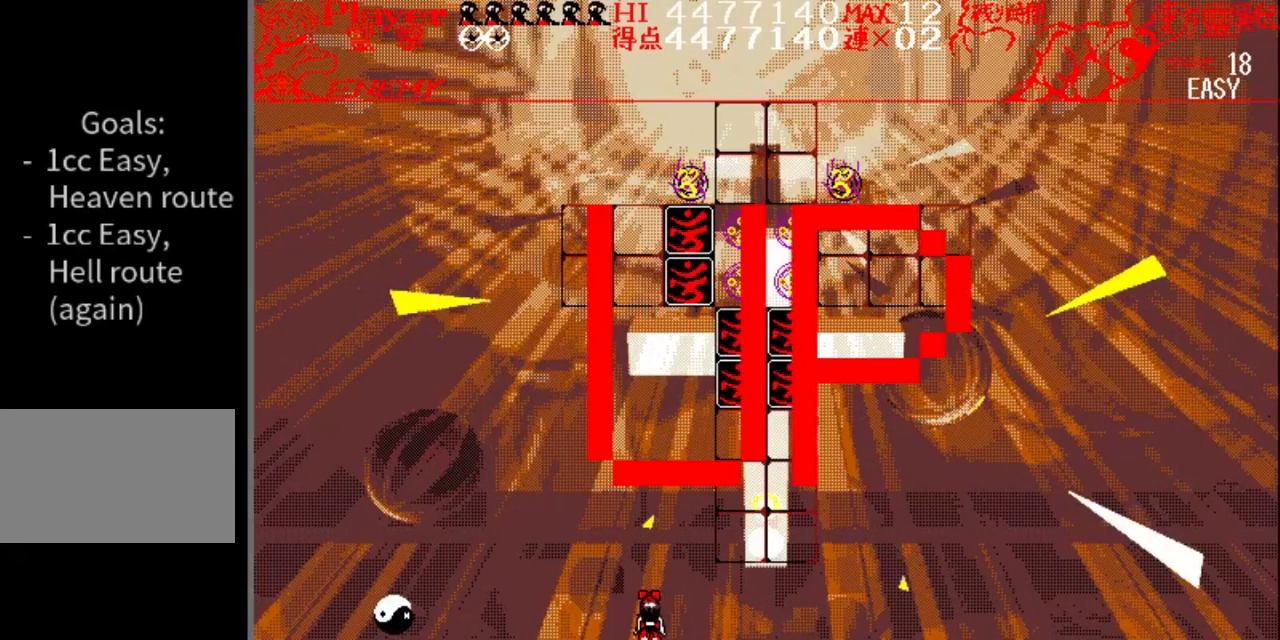
{"buttons": ["DPAD_RIGHT"], "events": []}
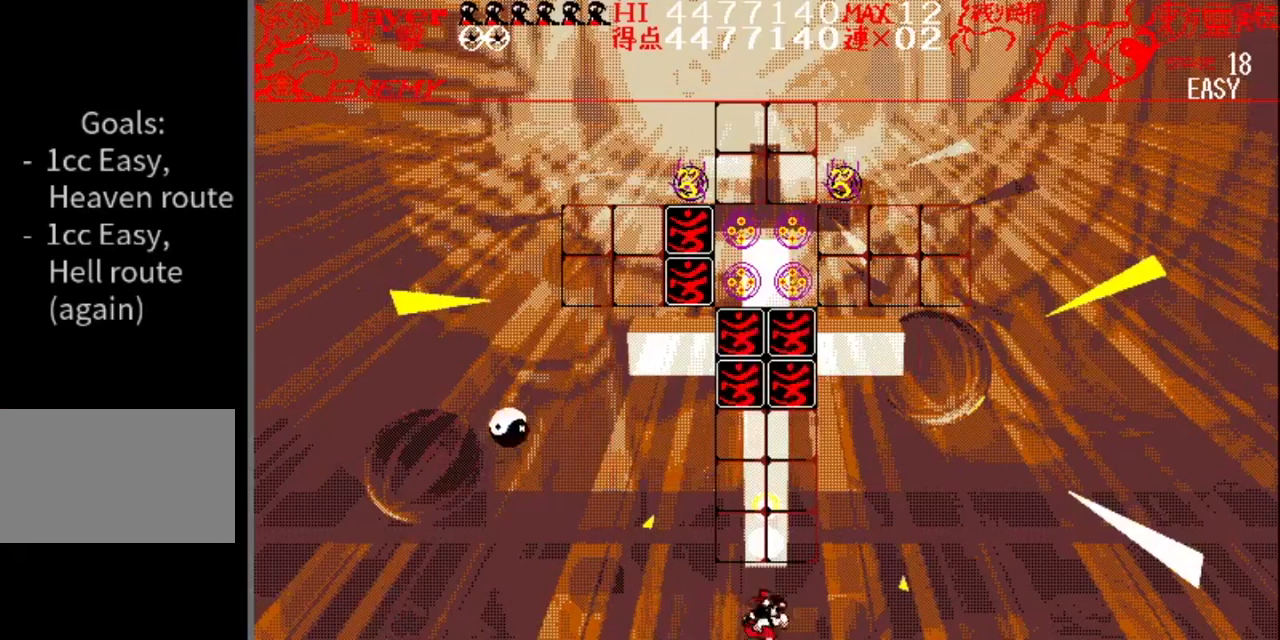
{"buttons": [], "events": [[467, "DPAD_RIGHT", "up"]]}
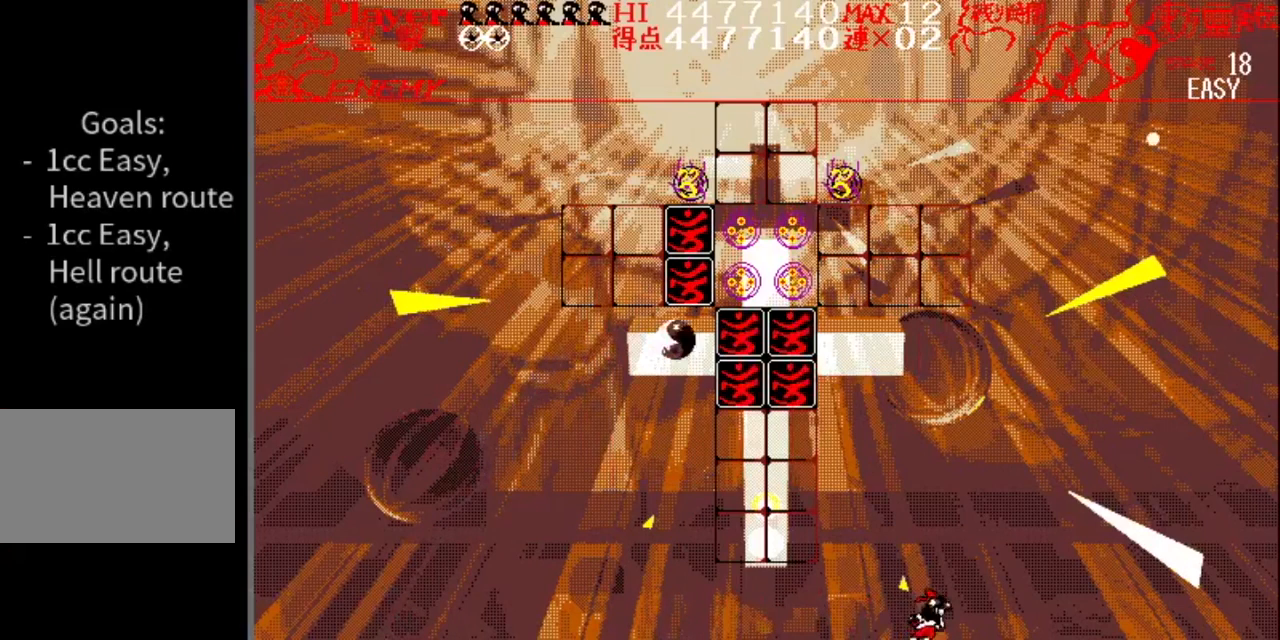
{"buttons": ["DPAD_RIGHT"], "events": [[166, "DPAD_RIGHT", "down"]]}
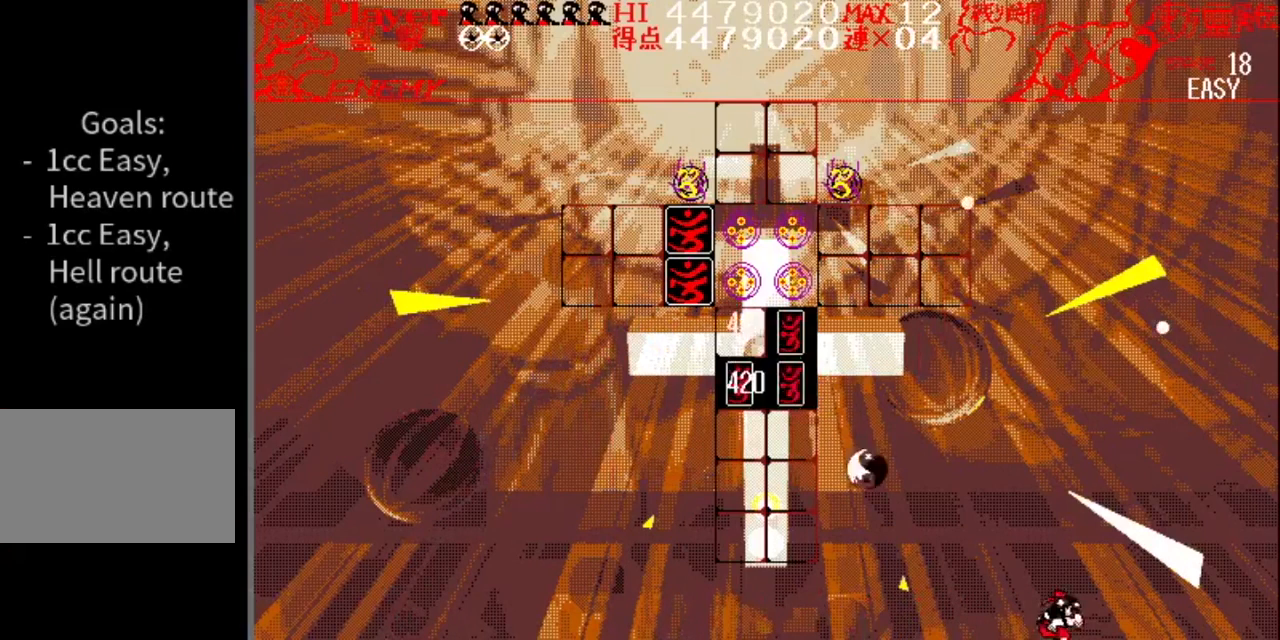
{"buttons": ["DPAD_LEFT"], "events": [[67, "DPAD_RIGHT", "up"], [134, "DPAD_RIGHT", "down"], [267, "DPAD_RIGHT", "up"], [484, "DPAD_LEFT", "down"]]}
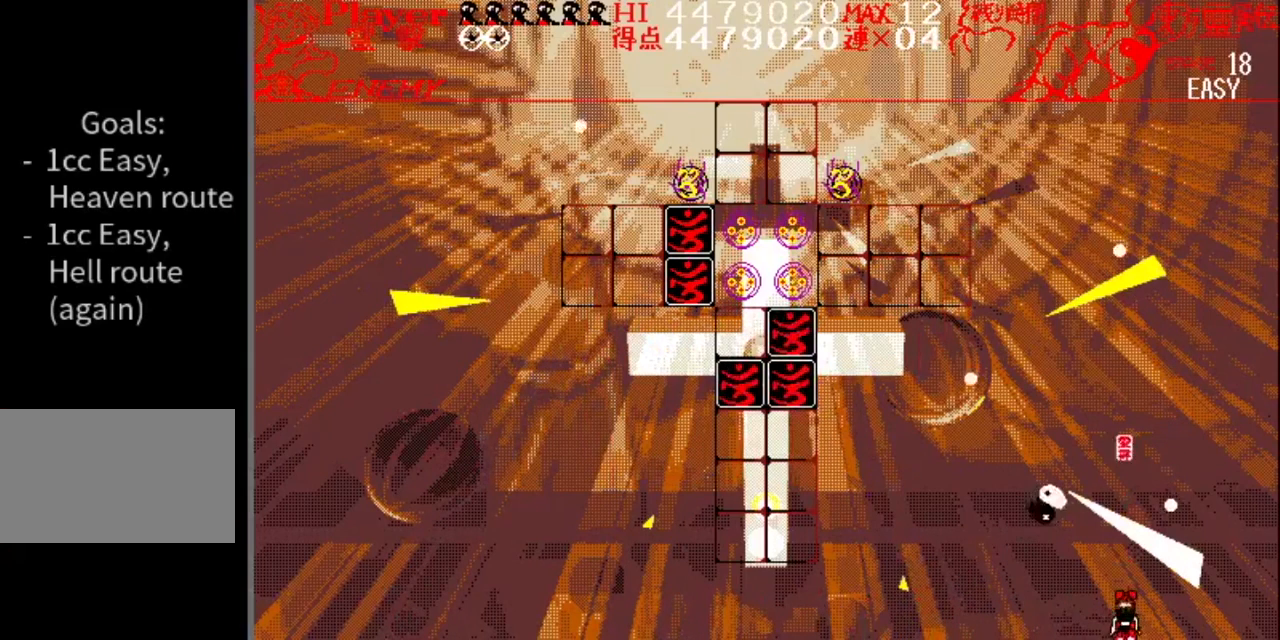
{"buttons": ["DPAD_RIGHT"], "events": [[83, "DPAD_LEFT", "up"], [367, "DPAD_RIGHT", "down"]]}
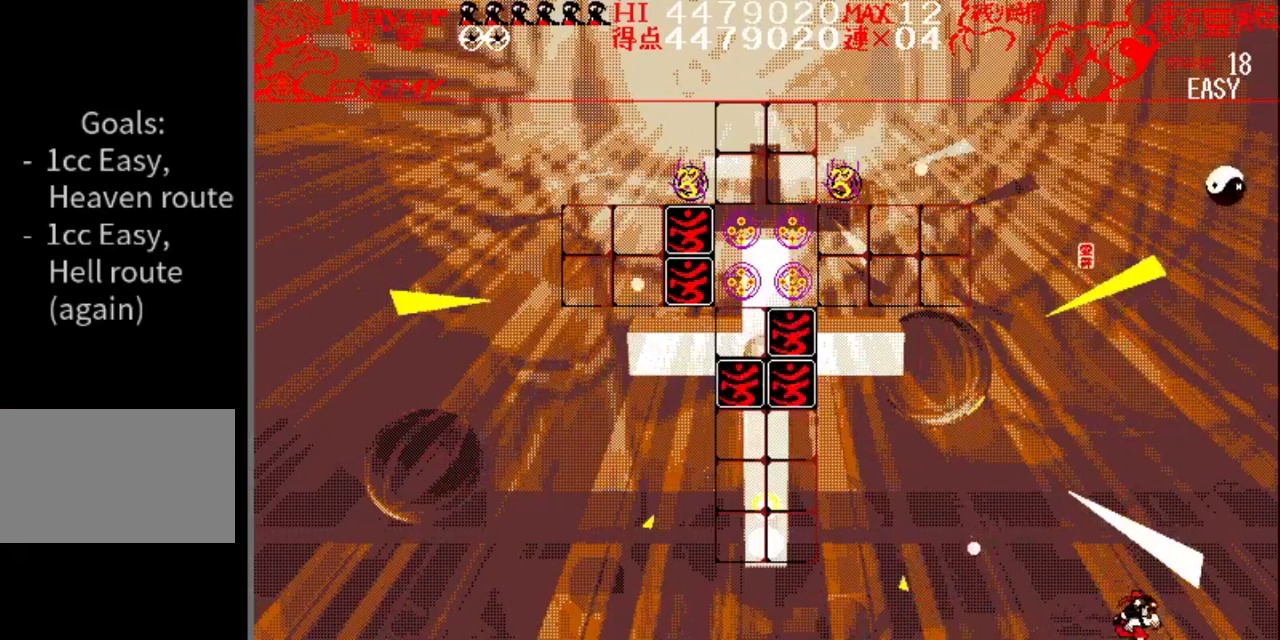
{"buttons": [], "events": [[50, "DPAD_RIGHT", "up"], [151, "DPAD_LEFT", "down"], [201, "DPAD_LEFT", "up"], [301, "DPAD_RIGHT", "down"], [434, "DPAD_RIGHT", "up"]]}
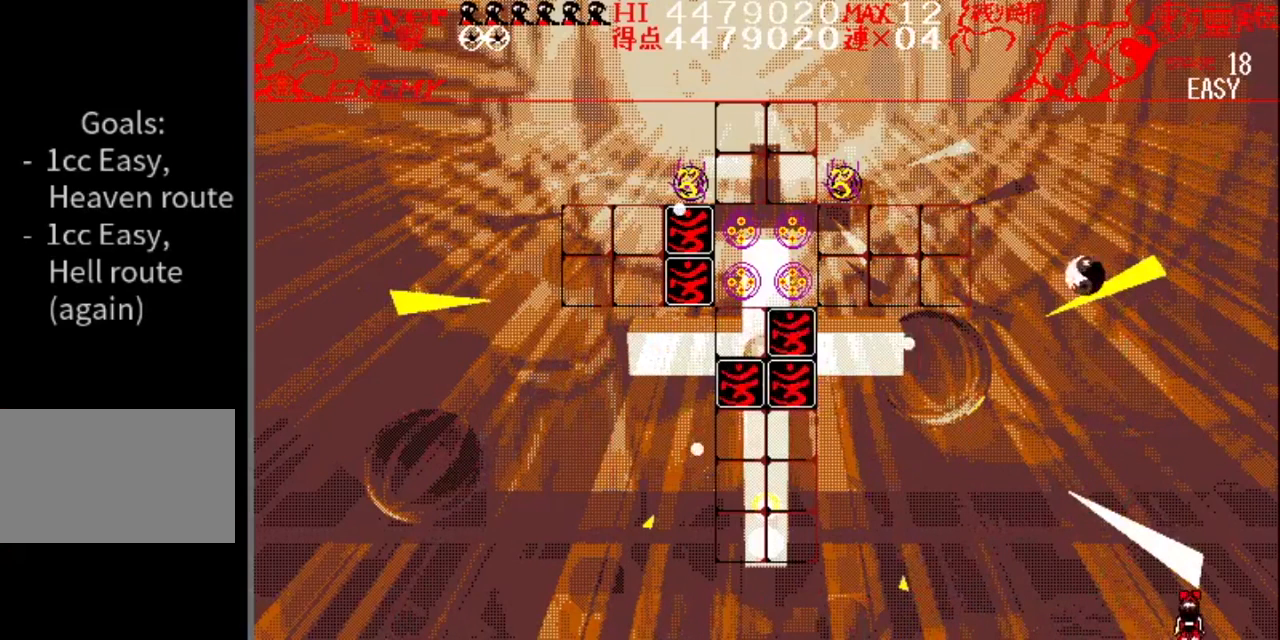
{"buttons": [], "events": [[83, "DPAD_LEFT", "down"], [233, "DPAD_LEFT", "up"]]}
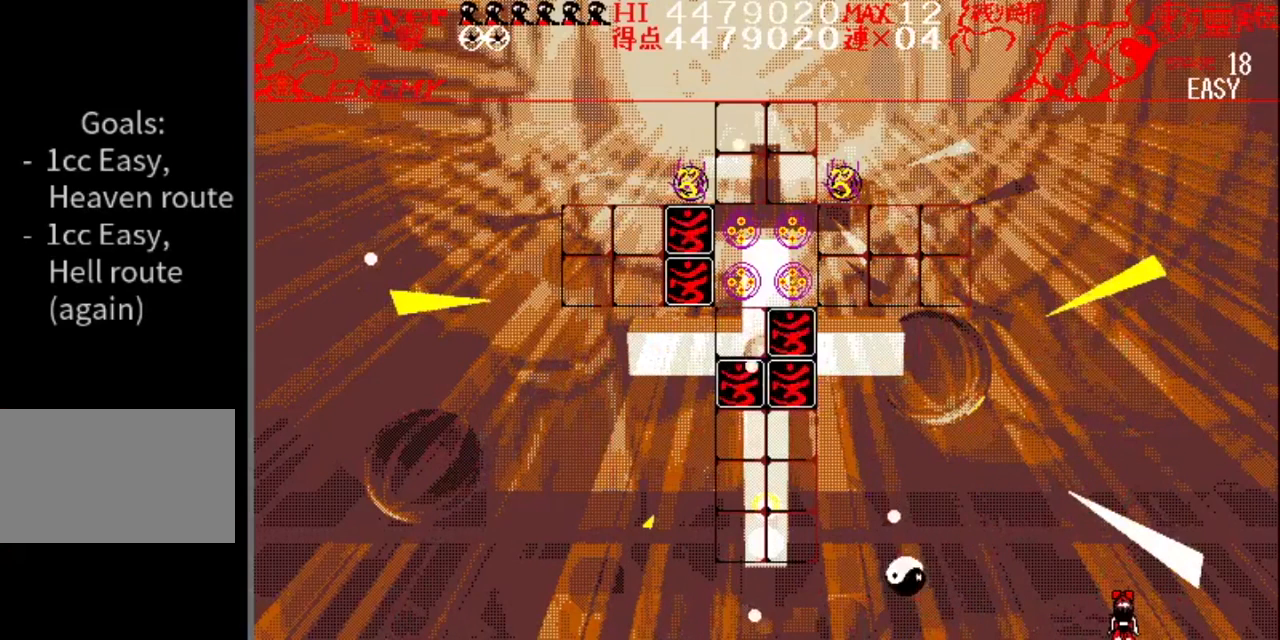
{"buttons": [], "events": []}
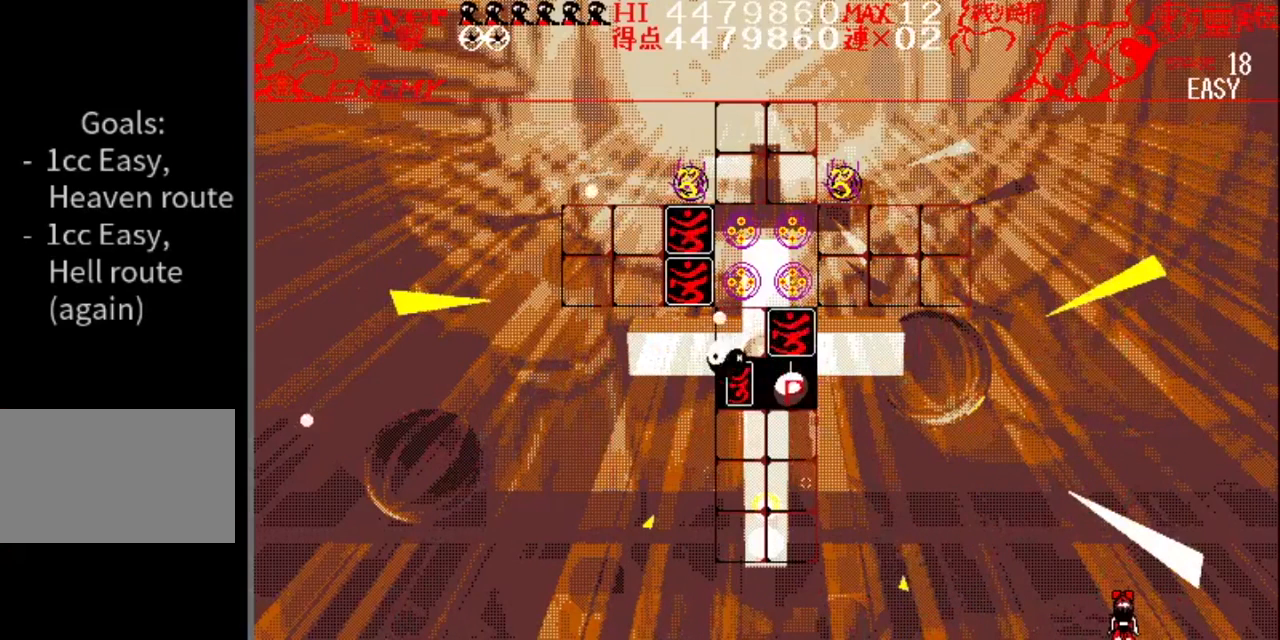
{"buttons": ["DPAD_LEFT"], "events": [[384, "DPAD_LEFT", "down"]]}
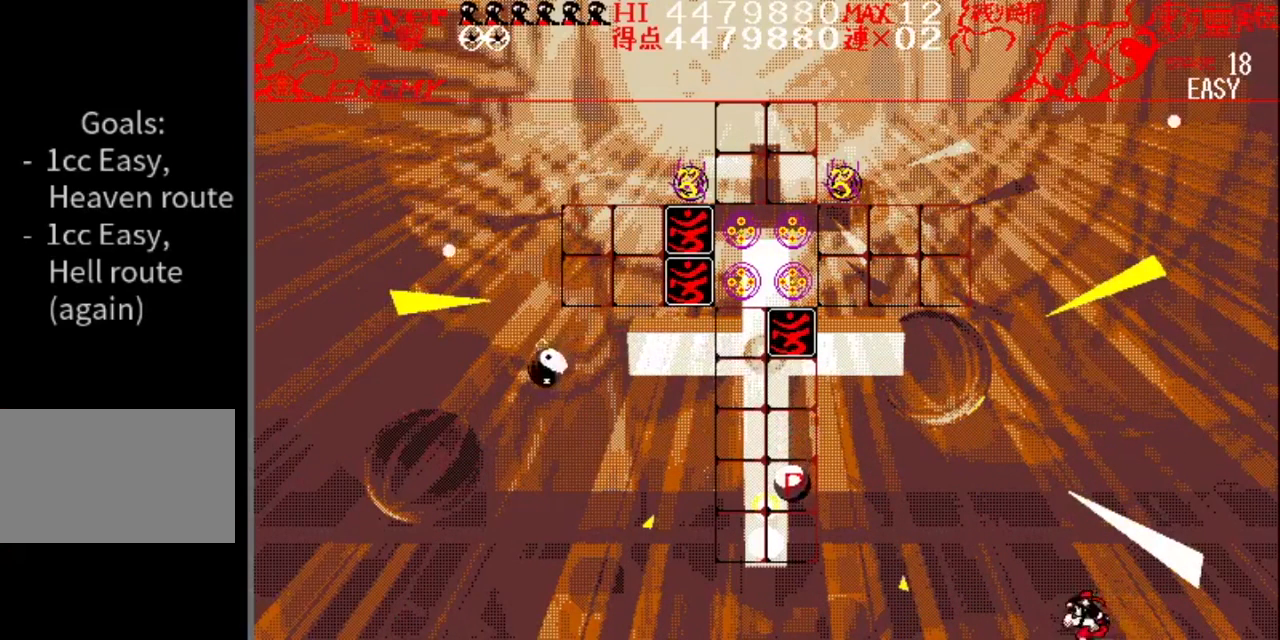
{"buttons": ["DPAD_LEFT"], "events": []}
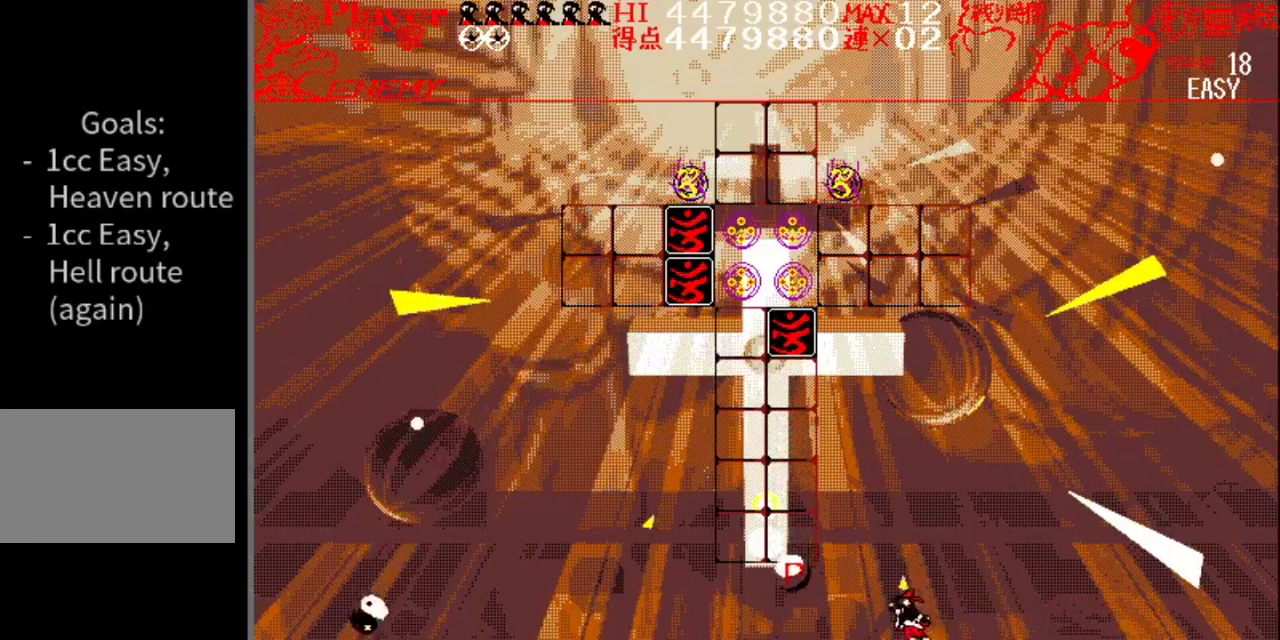
{"buttons": [], "events": [[467, "DPAD_LEFT", "up"]]}
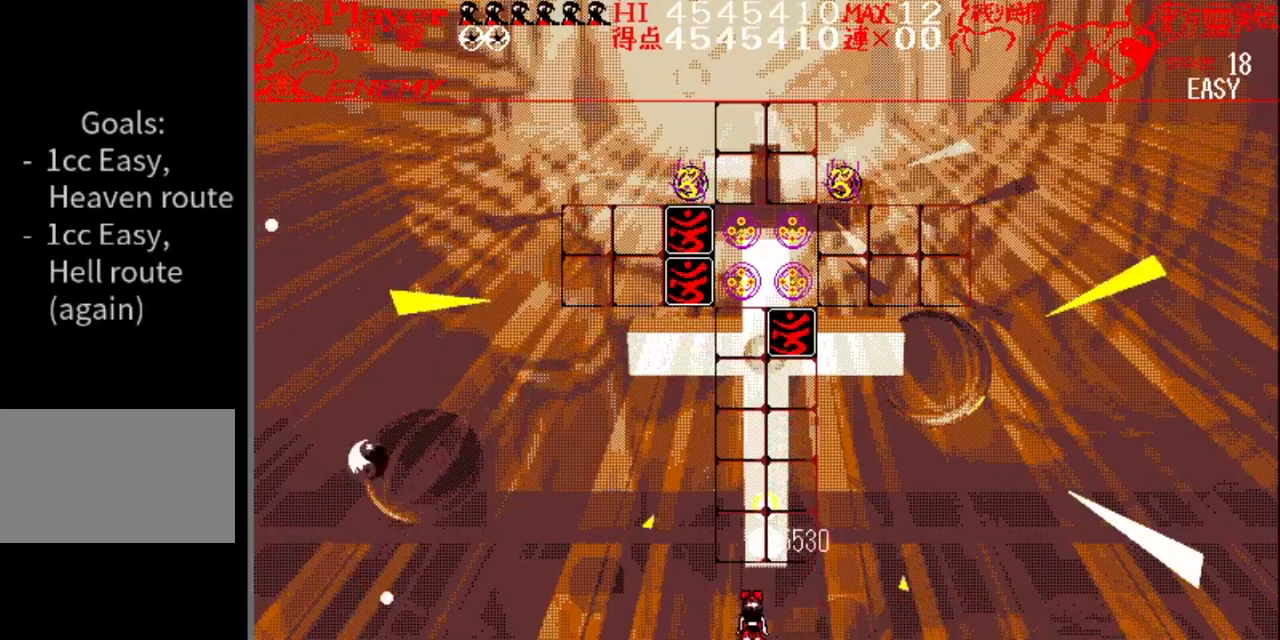
{"buttons": [], "events": [[34, "DPAD_RIGHT", "down"], [367, "DPAD_RIGHT", "up"]]}
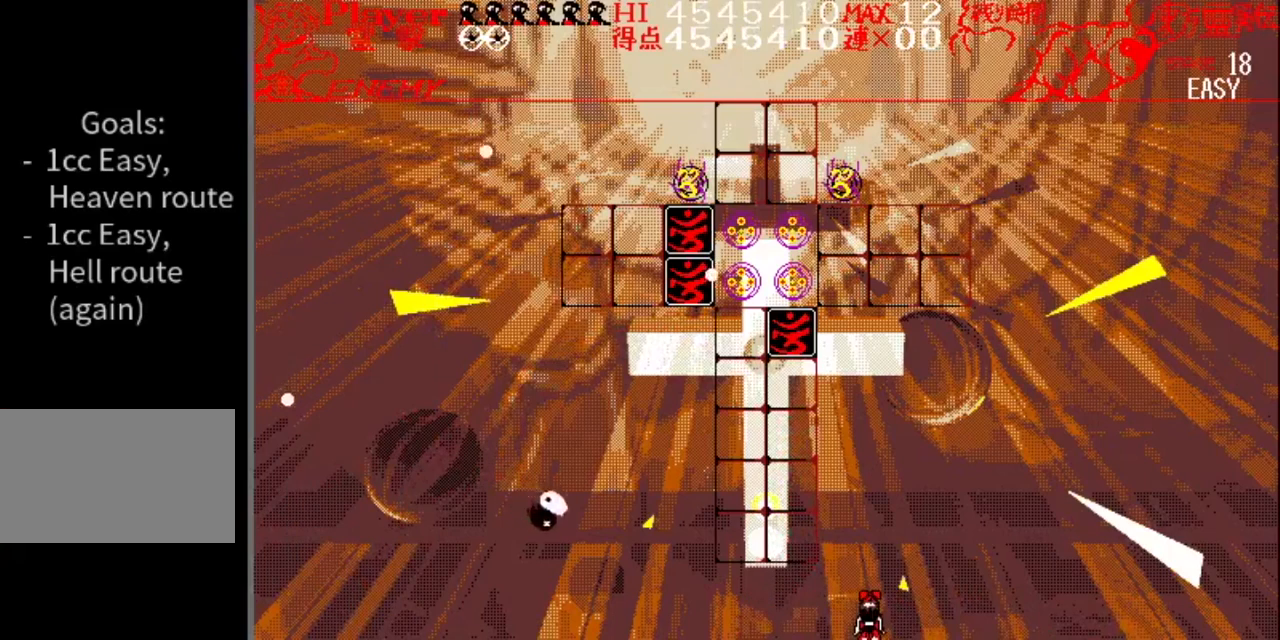
{"buttons": [], "events": []}
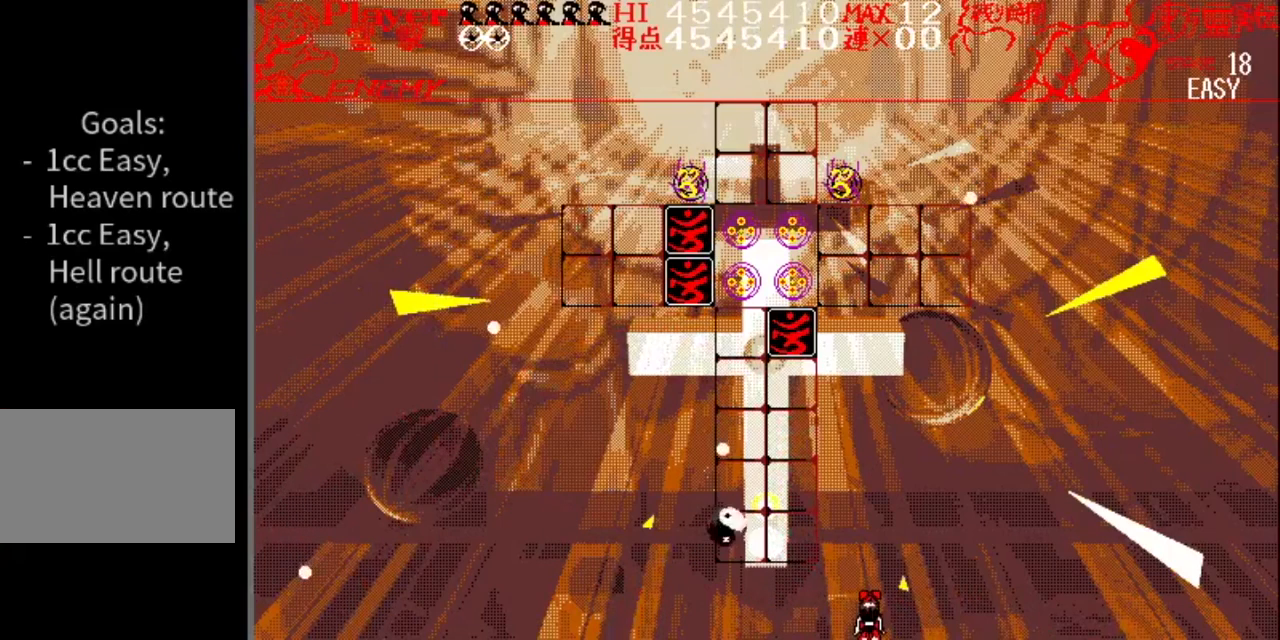
{"buttons": ["DPAD_RIGHT"], "events": [[334, "DPAD_RIGHT", "down"]]}
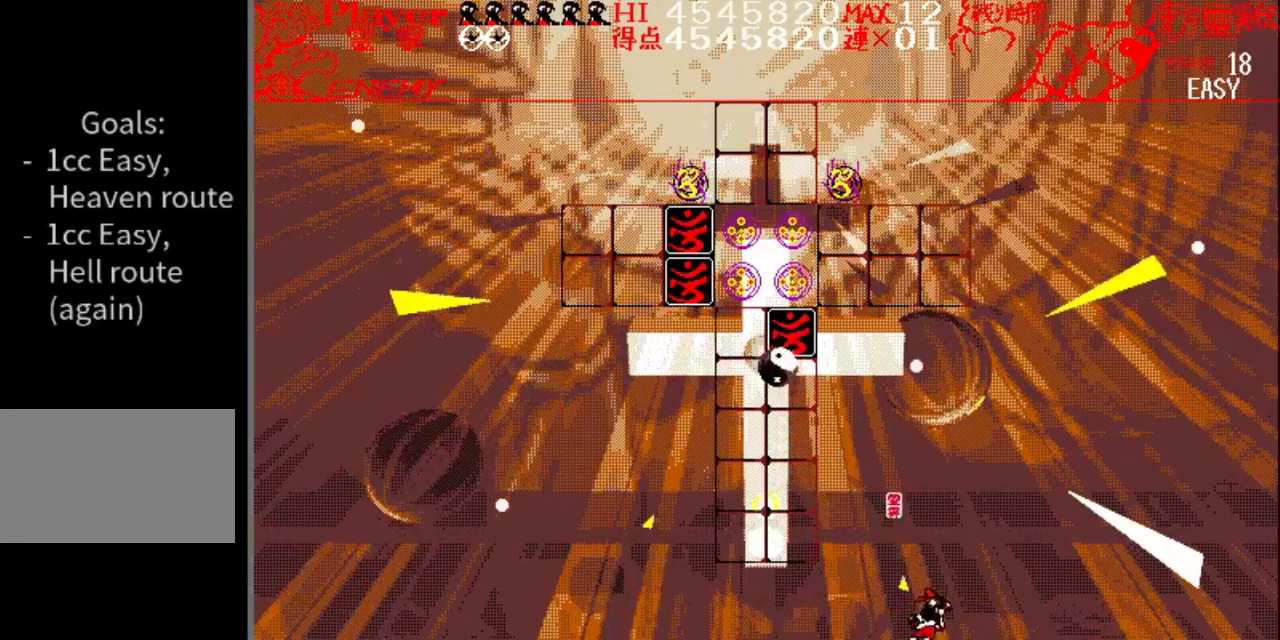
{"buttons": [], "events": [[250, "DPAD_RIGHT", "up"]]}
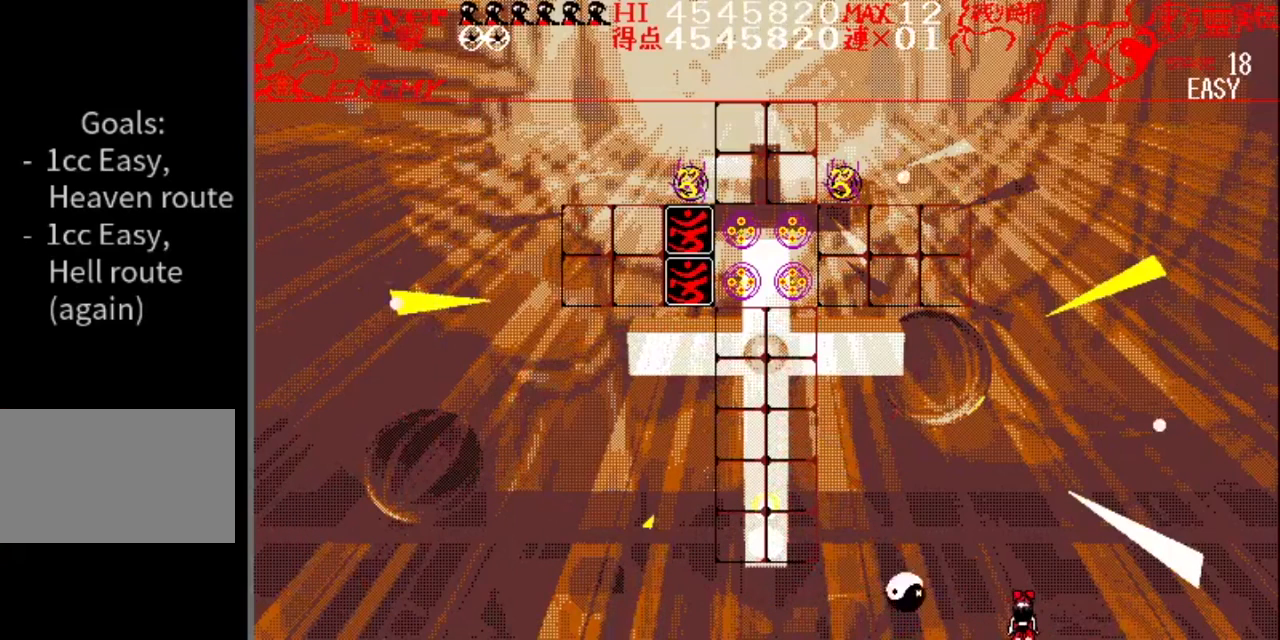
{"buttons": ["DPAD_LEFT"], "events": [[301, "DPAD_LEFT", "down"]]}